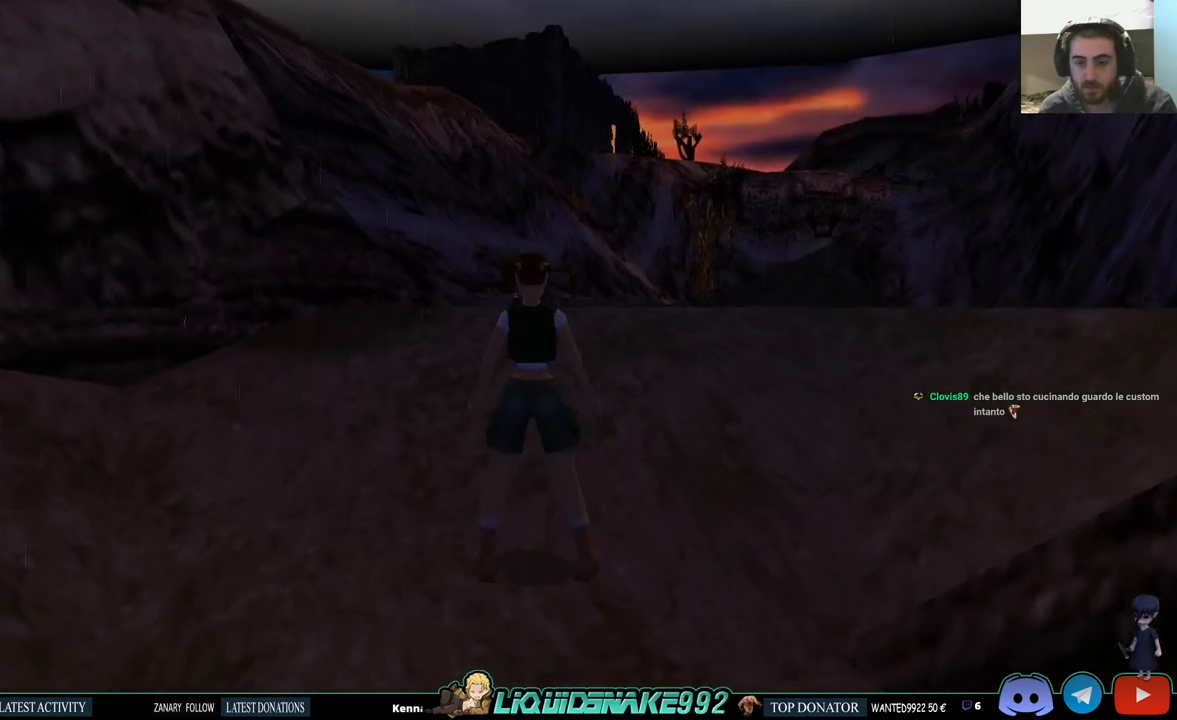
Gameplay with a controller (PlayStation layout); each line is a JSON object with the inputs held at the frame after it. "events" lists button and stick changes between this image and that frame as [ms after this image, input, new state], when the widget could be followed in between.
{"buttons": [], "left_stick": "center", "right_stick": "center", "events": [[167, "DPAD_RIGHT", "up"], [350, "DPAD_UP", "up"]]}
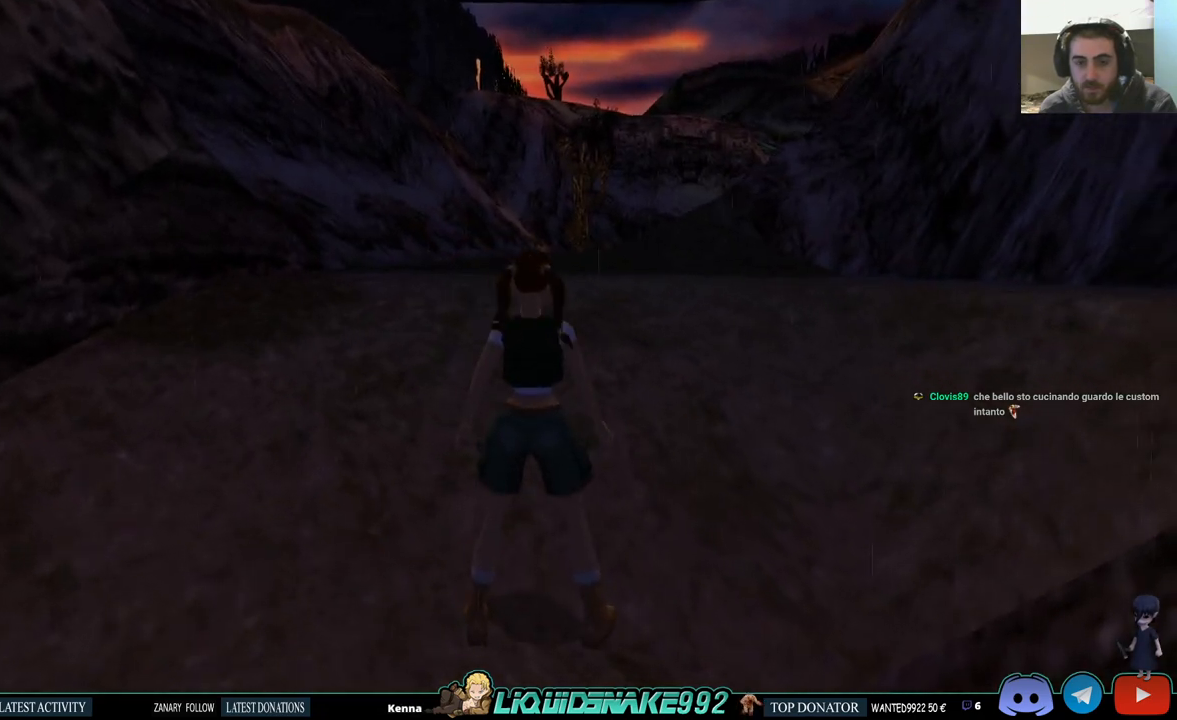
{"buttons": ["SQUARE", "DPAD_UP"], "left_stick": "center", "right_stick": "center", "events": [[17, "SQUARE", "down"], [67, "DPAD_UP", "down"]]}
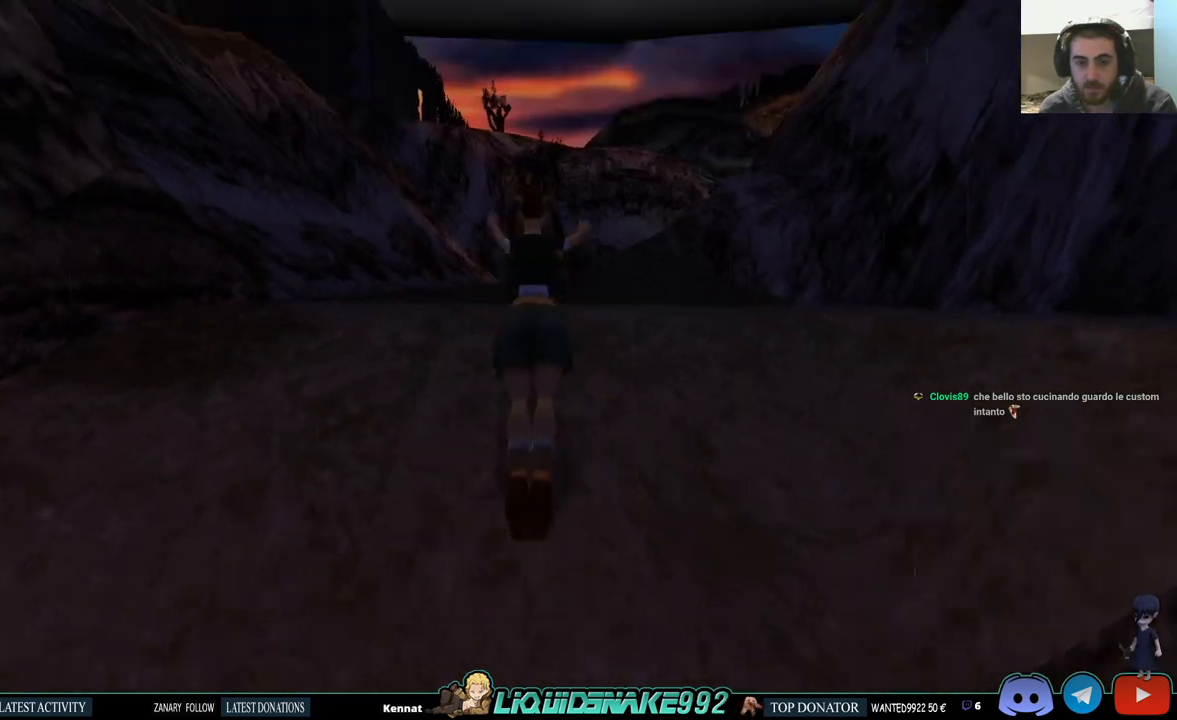
{"buttons": ["DPAD_UP", "DPAD_LEFT"], "left_stick": "center", "right_stick": "center", "events": [[83, "SQUARE", "up"], [383, "DPAD_LEFT", "down"]]}
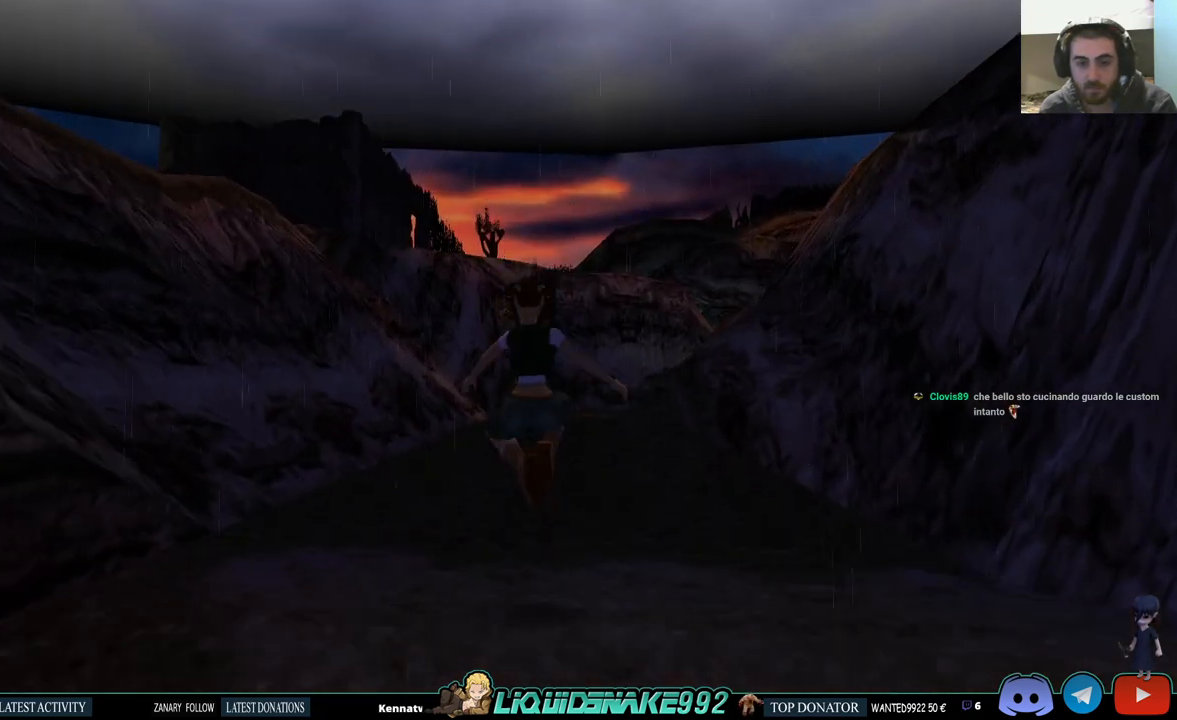
{"buttons": ["DPAD_UP"], "left_stick": "center", "right_stick": "center", "events": [[117, "DPAD_LEFT", "up"]]}
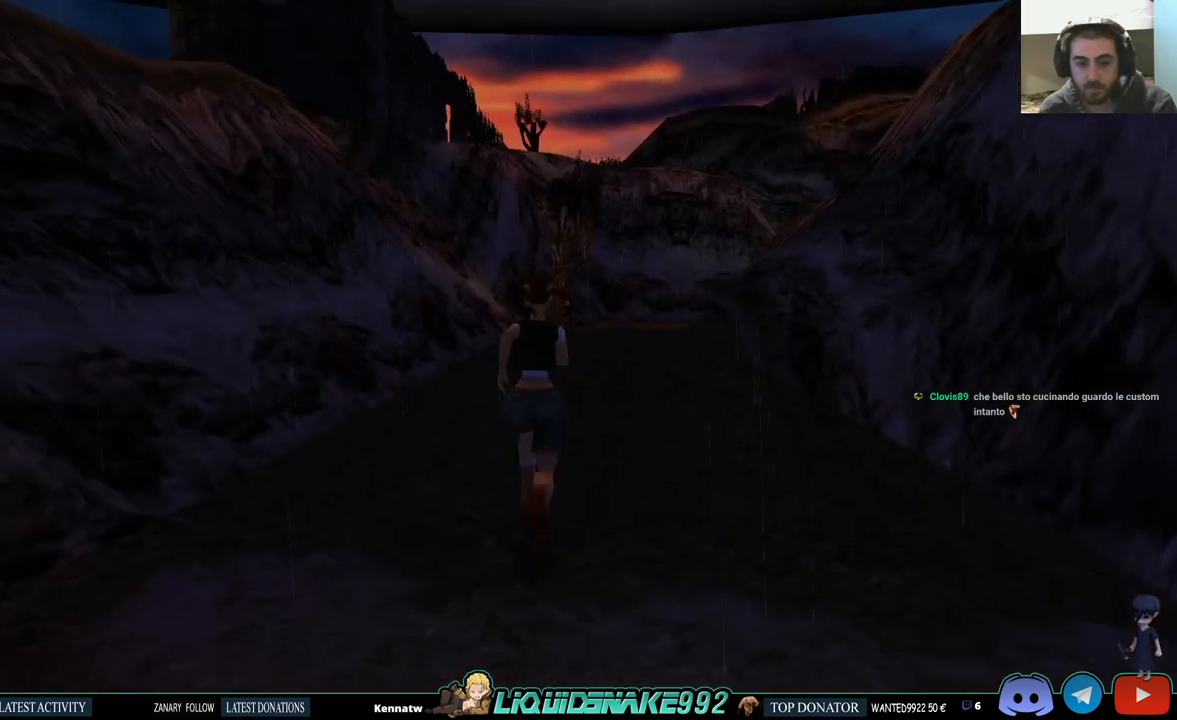
{"buttons": ["SQUARE", "DPAD_UP", "DPAD_RIGHT"], "left_stick": "center", "right_stick": "center", "events": [[433, "DPAD_RIGHT", "down"], [483, "SQUARE", "down"]]}
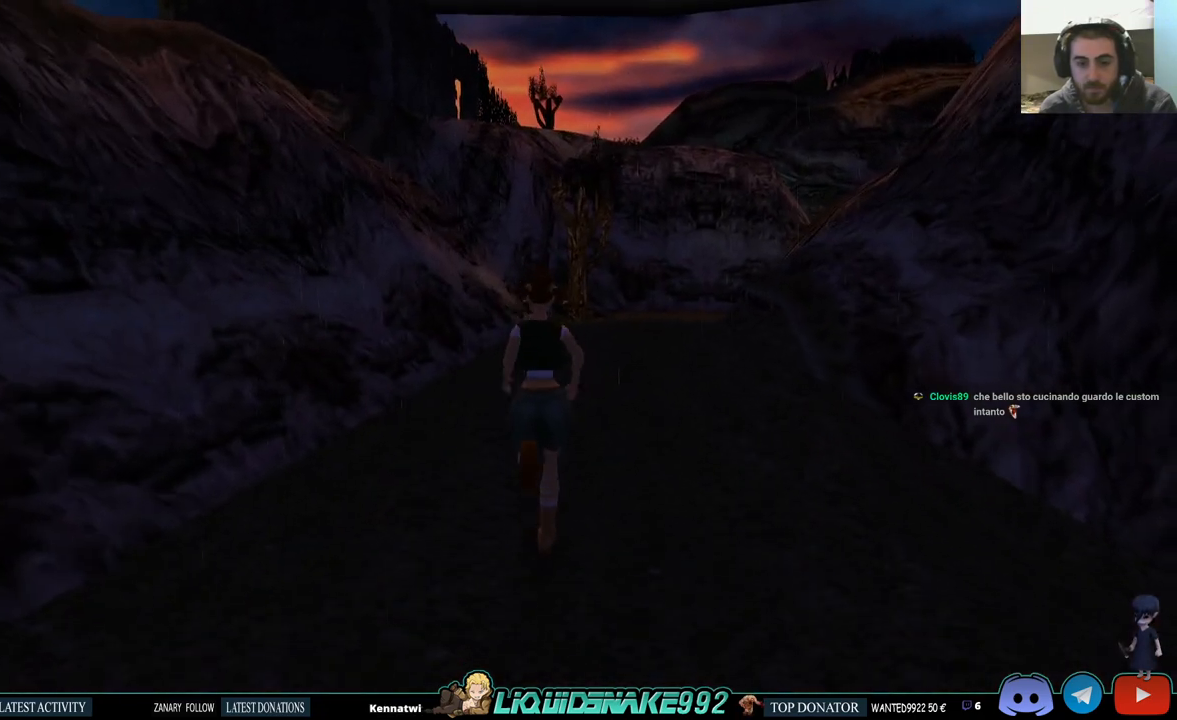
{"buttons": ["SQUARE", "DPAD_UP"], "left_stick": "center", "right_stick": "center", "events": [[167, "DPAD_RIGHT", "up"]]}
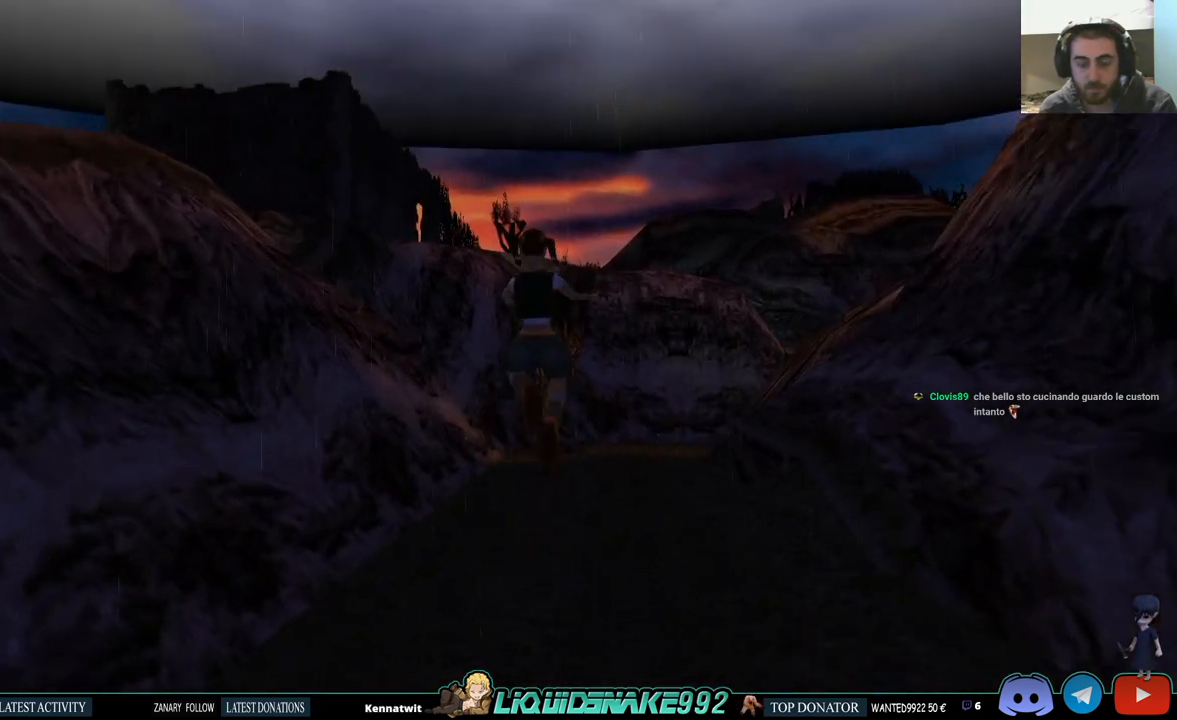
{"buttons": ["DPAD_UP", "DPAD_RIGHT"], "left_stick": "center", "right_stick": "center", "events": [[133, "SQUARE", "up"], [367, "DPAD_RIGHT", "down"]]}
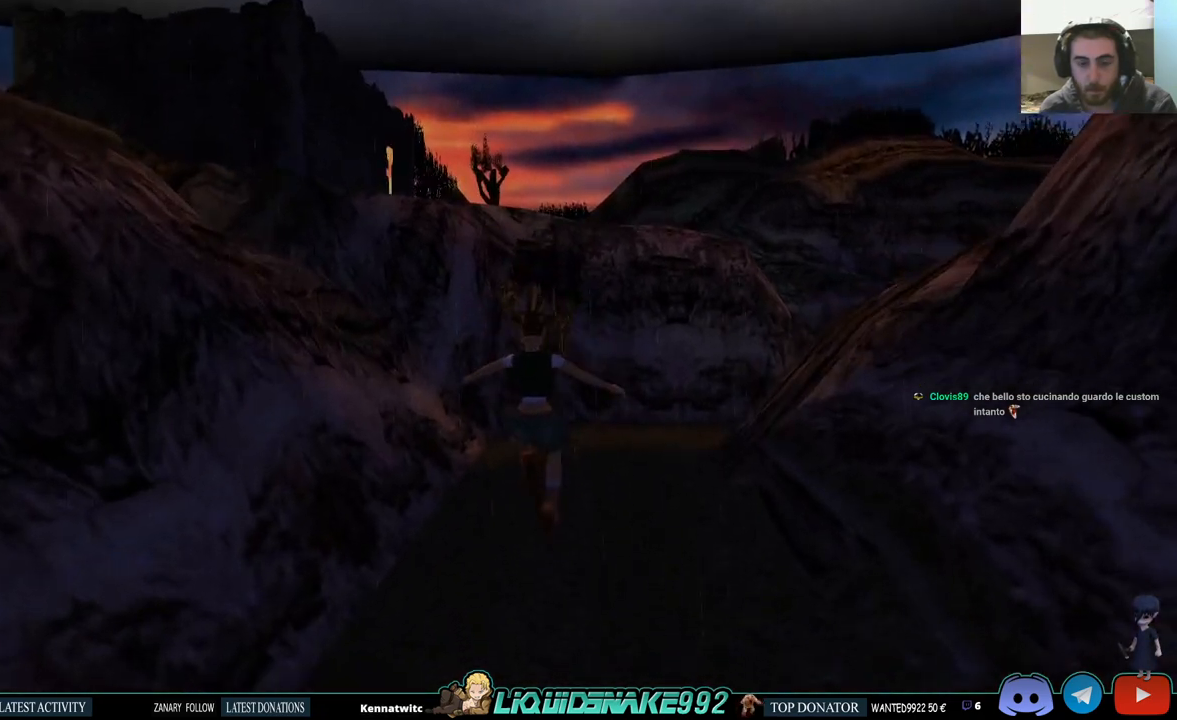
{"buttons": ["SQUARE", "DPAD_UP"], "left_stick": "center", "right_stick": "center", "events": [[233, "DPAD_RIGHT", "up"], [383, "SQUARE", "down"]]}
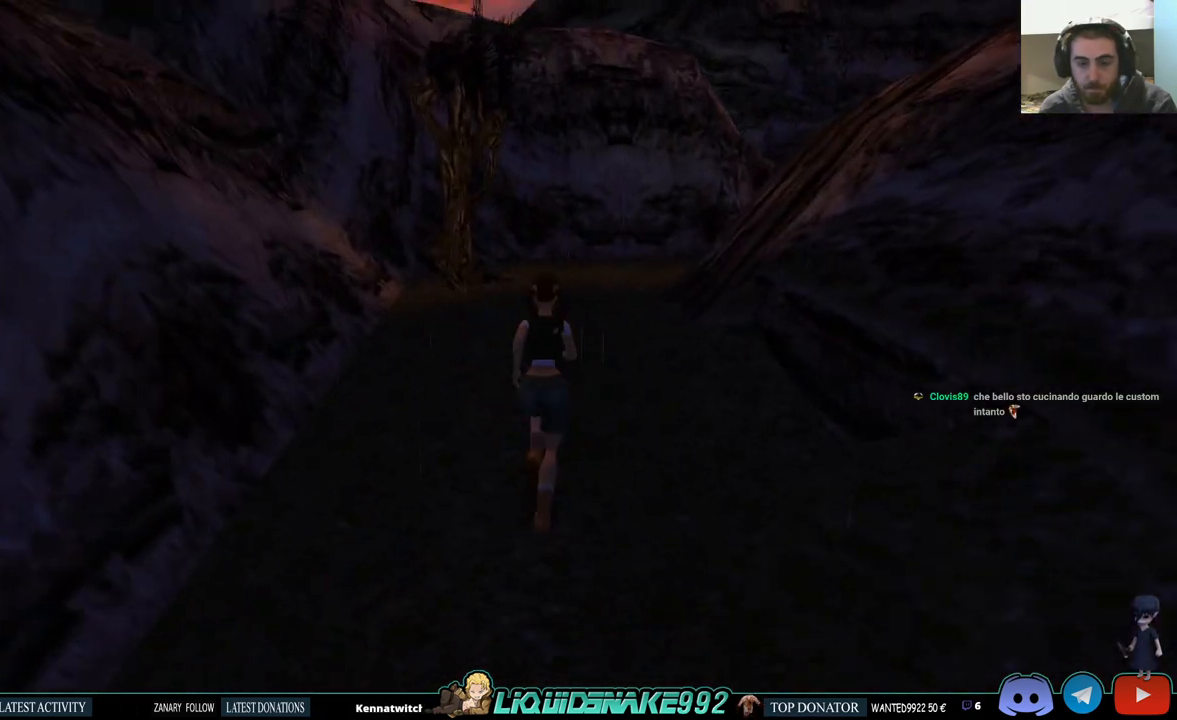
{"buttons": ["SQUARE", "DPAD_UP"], "left_stick": "center", "right_stick": "center", "events": []}
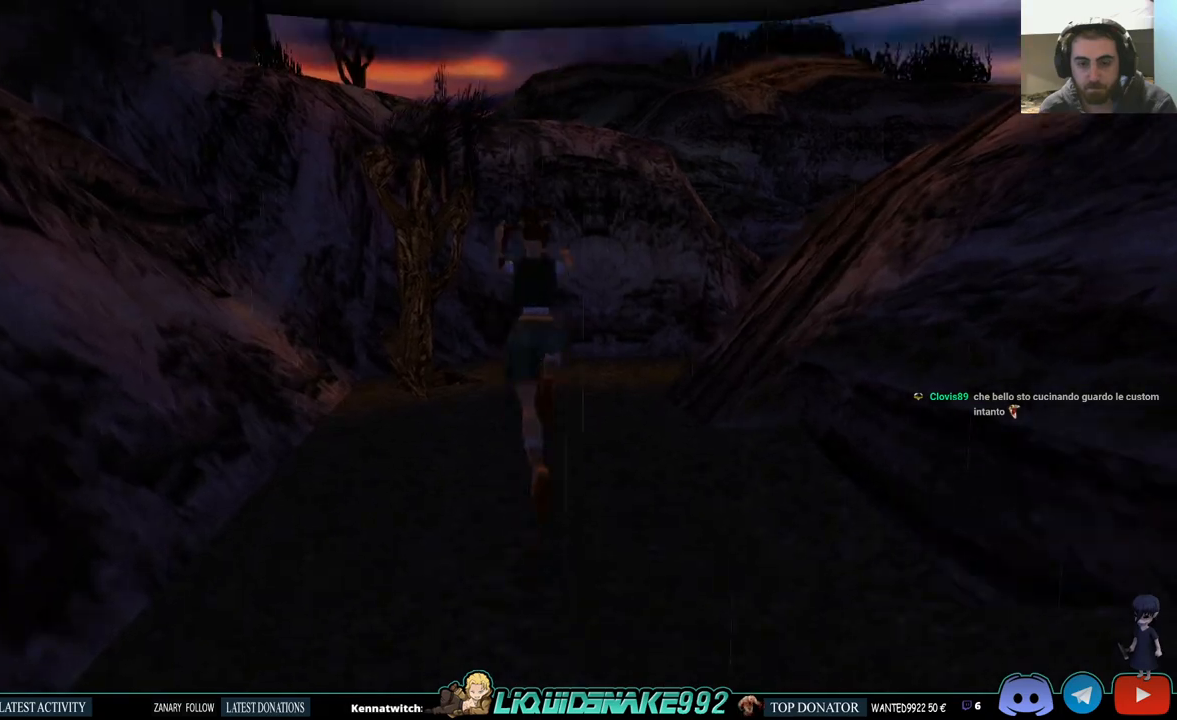
{"buttons": ["DPAD_UP"], "left_stick": "center", "right_stick": "center", "events": [[33, "SQUARE", "up"], [67, "DPAD_RIGHT", "down"], [483, "DPAD_RIGHT", "up"]]}
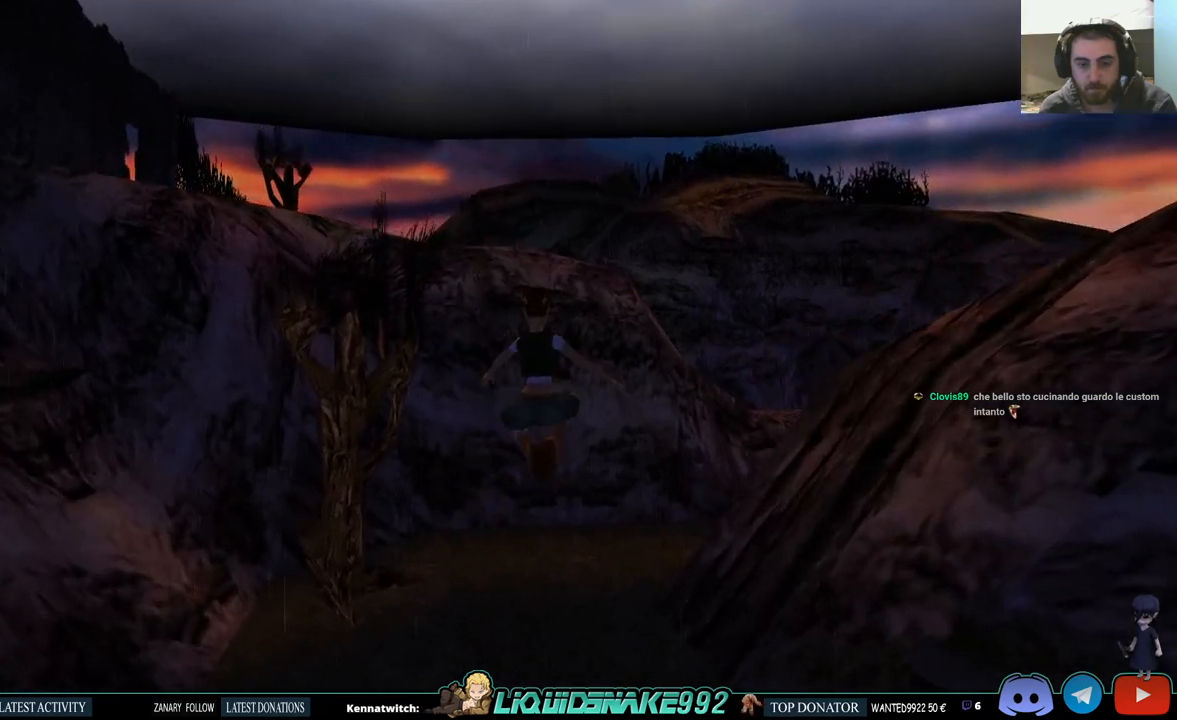
{"buttons": ["DPAD_UP"], "left_stick": "center", "right_stick": "center", "events": []}
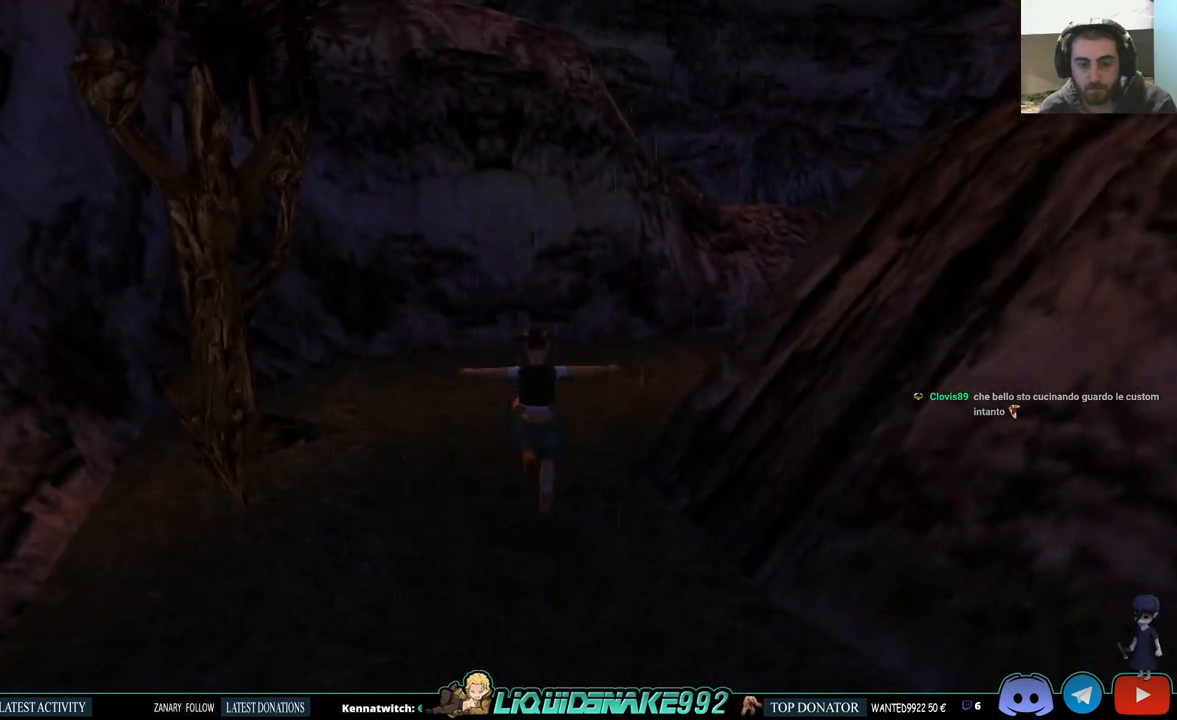
{"buttons": ["DPAD_UP"], "left_stick": "center", "right_stick": "center", "events": [[83, "DPAD_RIGHT", "down"], [467, "DPAD_RIGHT", "up"]]}
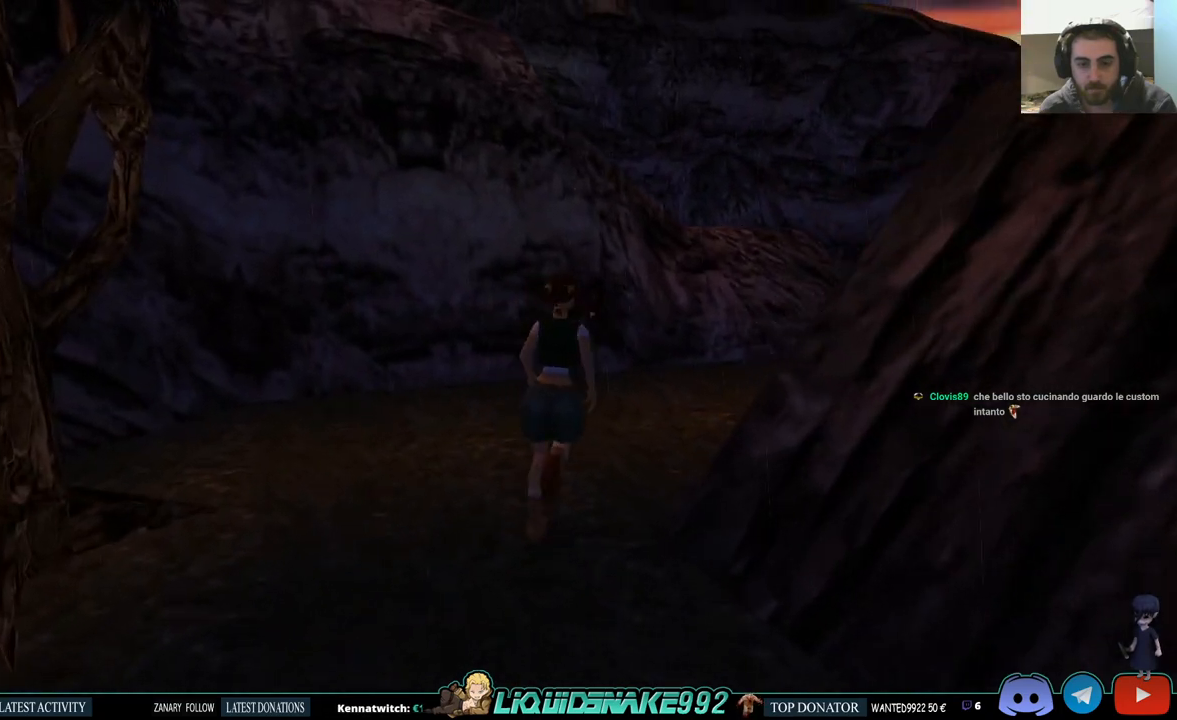
{"buttons": ["DPAD_UP", "DPAD_RIGHT"], "left_stick": "center", "right_stick": "center", "events": [[167, "DPAD_RIGHT", "down"]]}
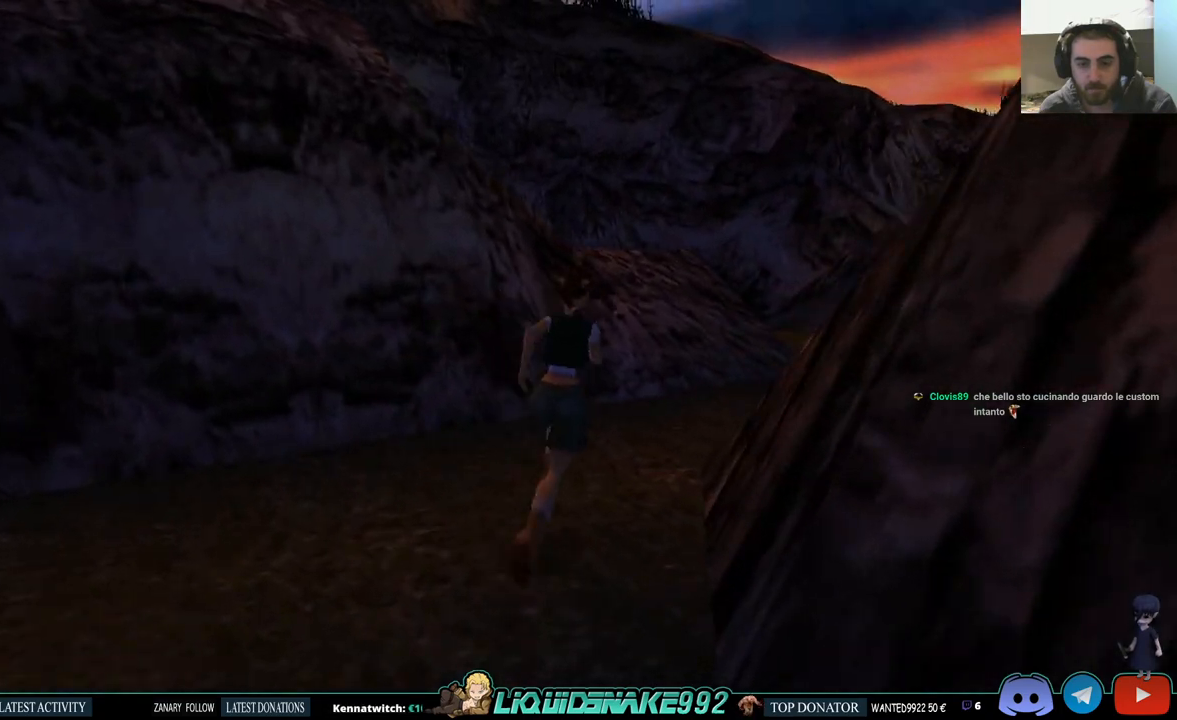
{"buttons": ["DPAD_UP"], "left_stick": "center", "right_stick": "center", "events": [[183, "DPAD_RIGHT", "up"]]}
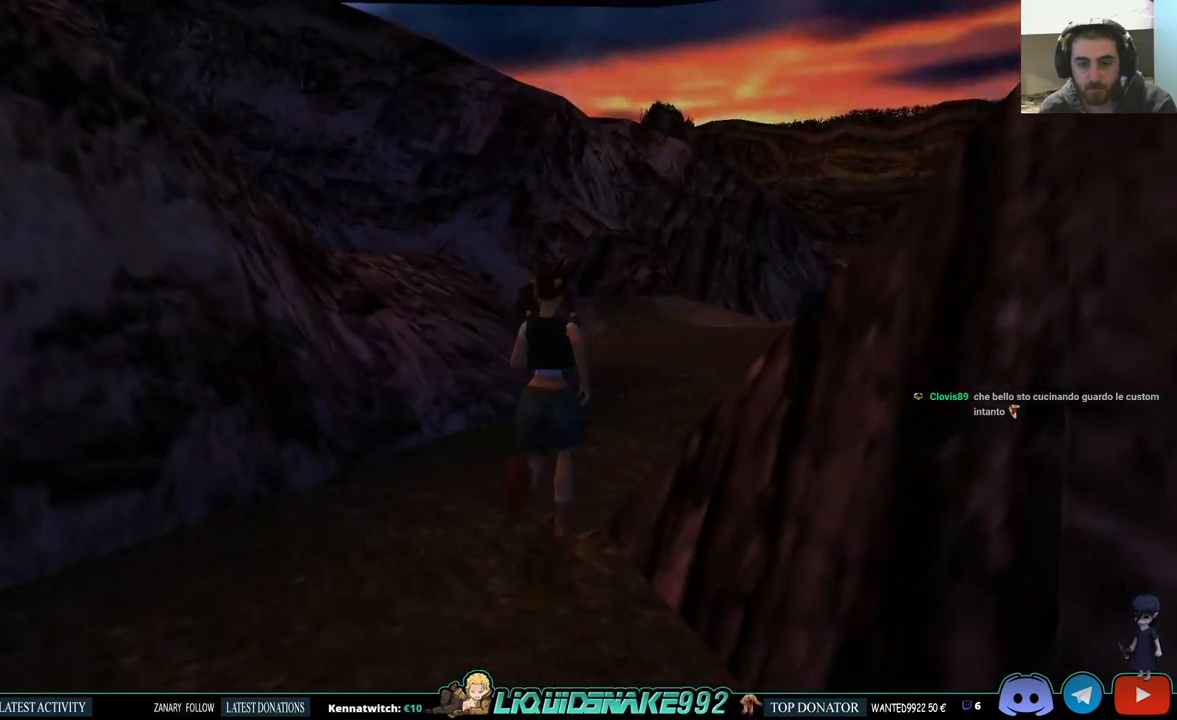
{"buttons": ["SQUARE", "DPAD_UP"], "left_stick": "center", "right_stick": "center", "events": [[117, "SQUARE", "down"]]}
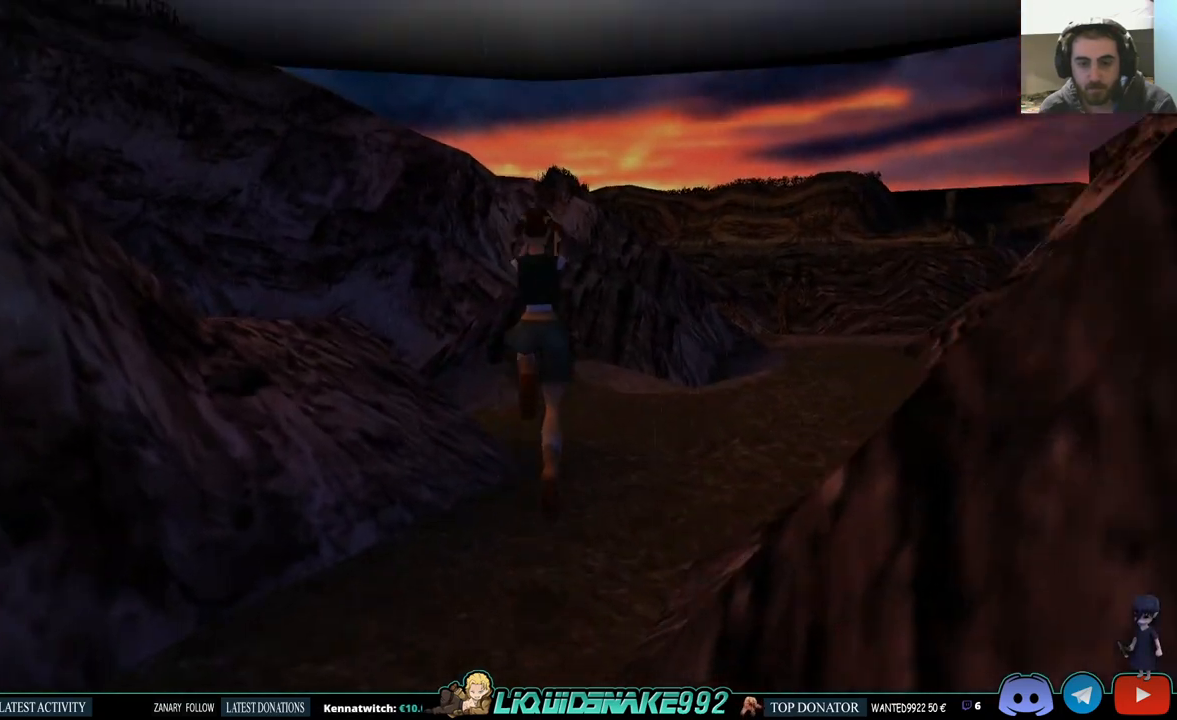
{"buttons": [], "left_stick": "center", "right_stick": "center", "events": [[150, "SQUARE", "up"], [217, "DPAD_UP", "up"]]}
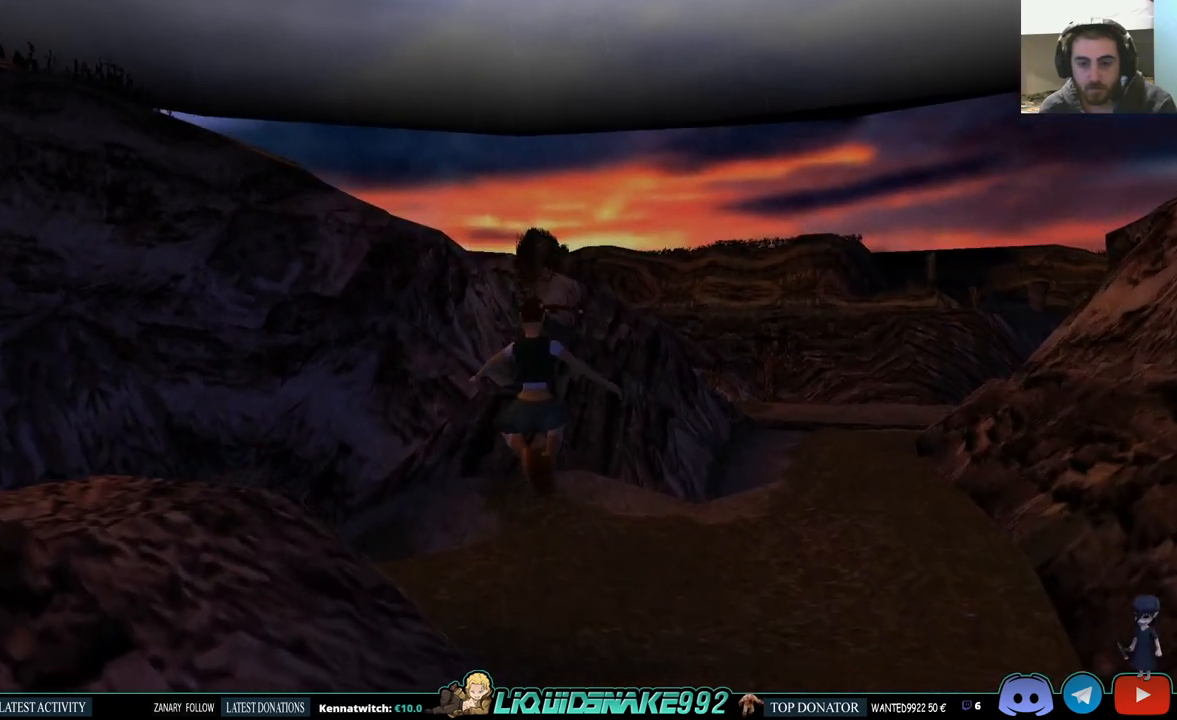
{"buttons": ["L1", "DPAD_LEFT"], "left_stick": "center", "right_stick": "center", "events": [[400, "L1", "down"], [467, "DPAD_LEFT", "down"]]}
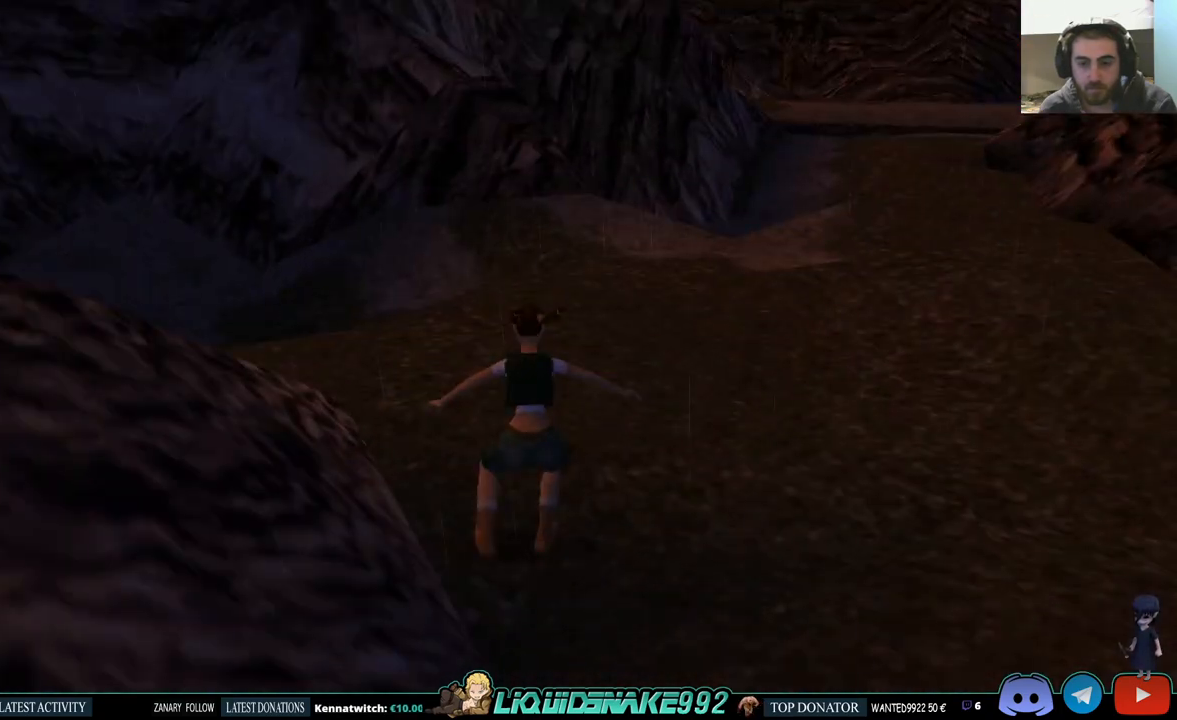
{"buttons": ["L1"], "left_stick": "center", "right_stick": "center", "events": [[83, "DPAD_UP", "down"], [333, "DPAD_LEFT", "up"], [400, "DPAD_UP", "up"]]}
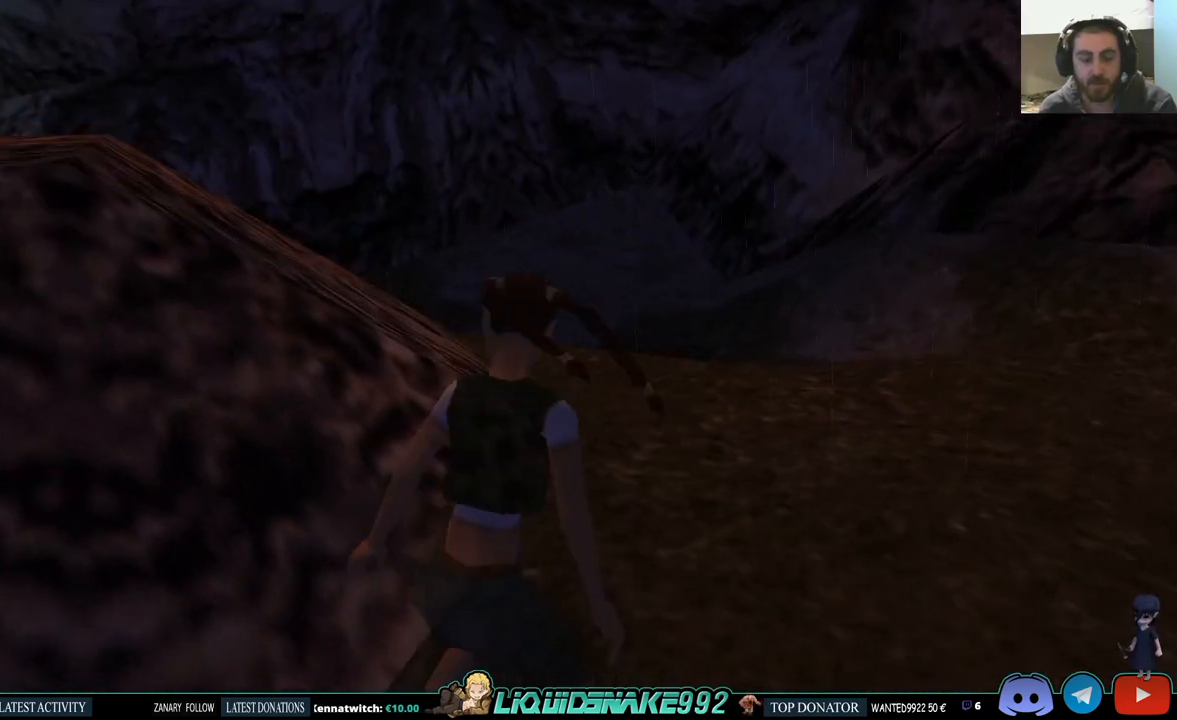
{"buttons": ["DPAD_UP", "DPAD_LEFT"], "left_stick": "center", "right_stick": "center", "events": [[117, "L1", "up"], [150, "DPAD_UP", "down"], [233, "DPAD_LEFT", "down"]]}
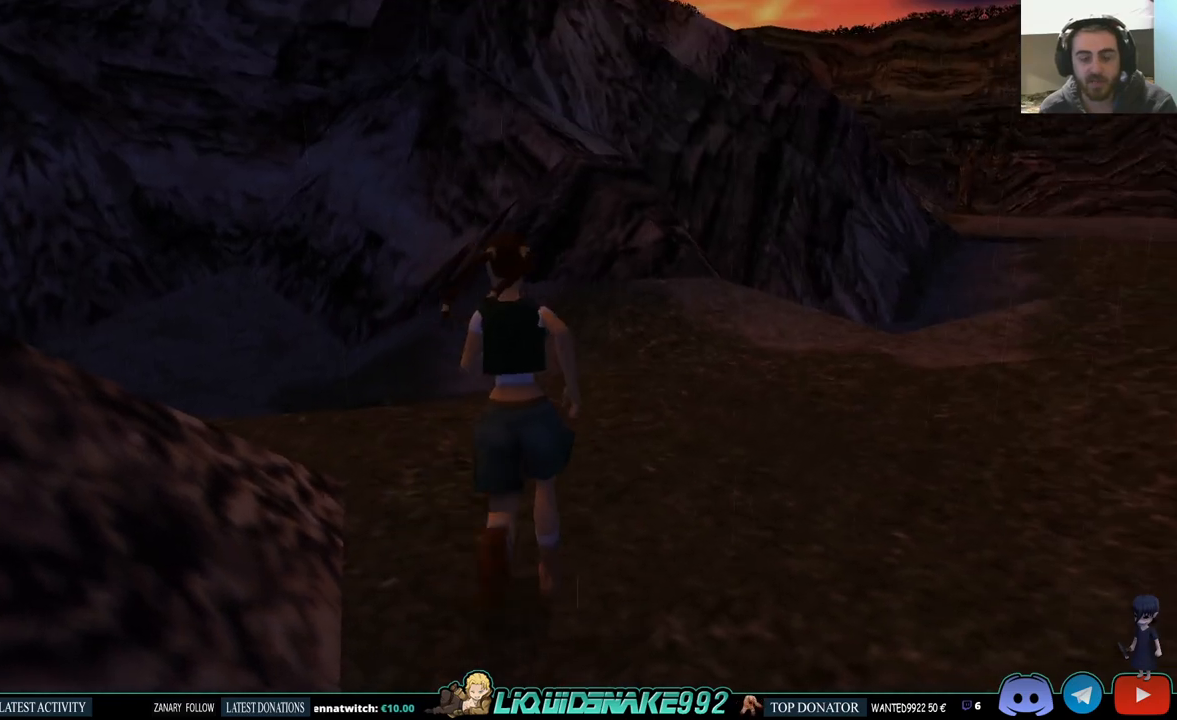
{"buttons": ["DPAD_UP", "DPAD_LEFT"], "left_stick": "center", "right_stick": "center", "events": [[183, "DPAD_LEFT", "up"], [417, "DPAD_LEFT", "down"]]}
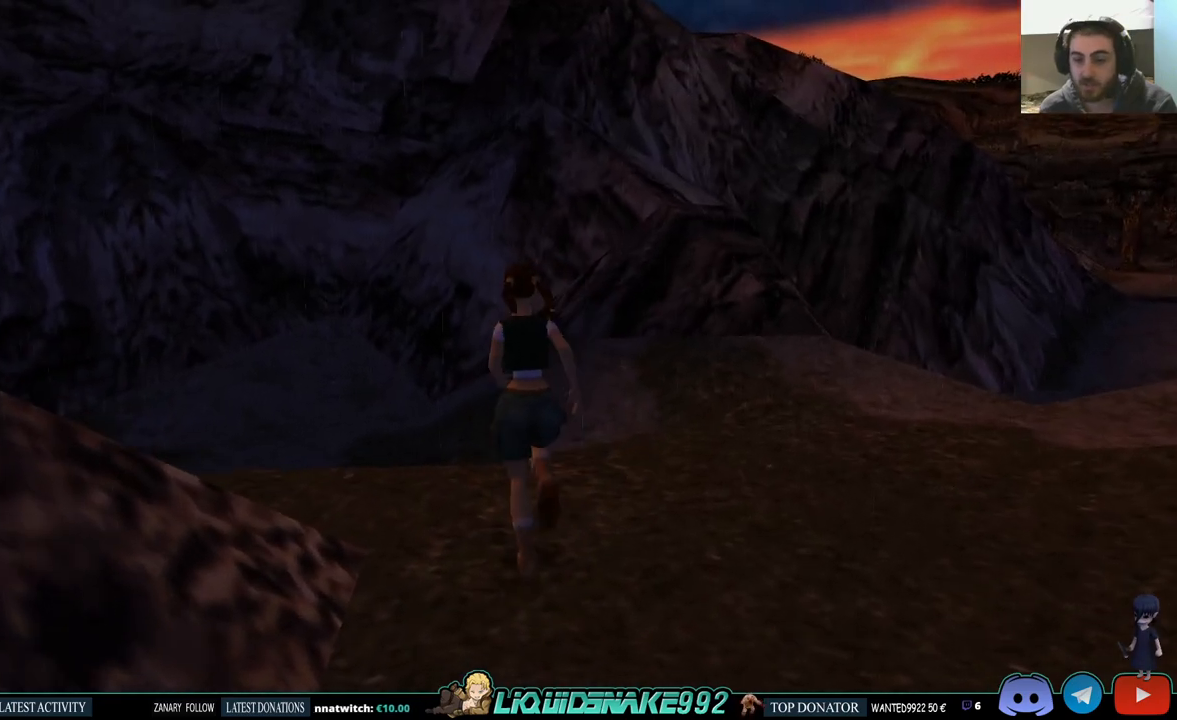
{"buttons": ["DPAD_UP", "DPAD_LEFT"], "left_stick": "center", "right_stick": "center", "events": []}
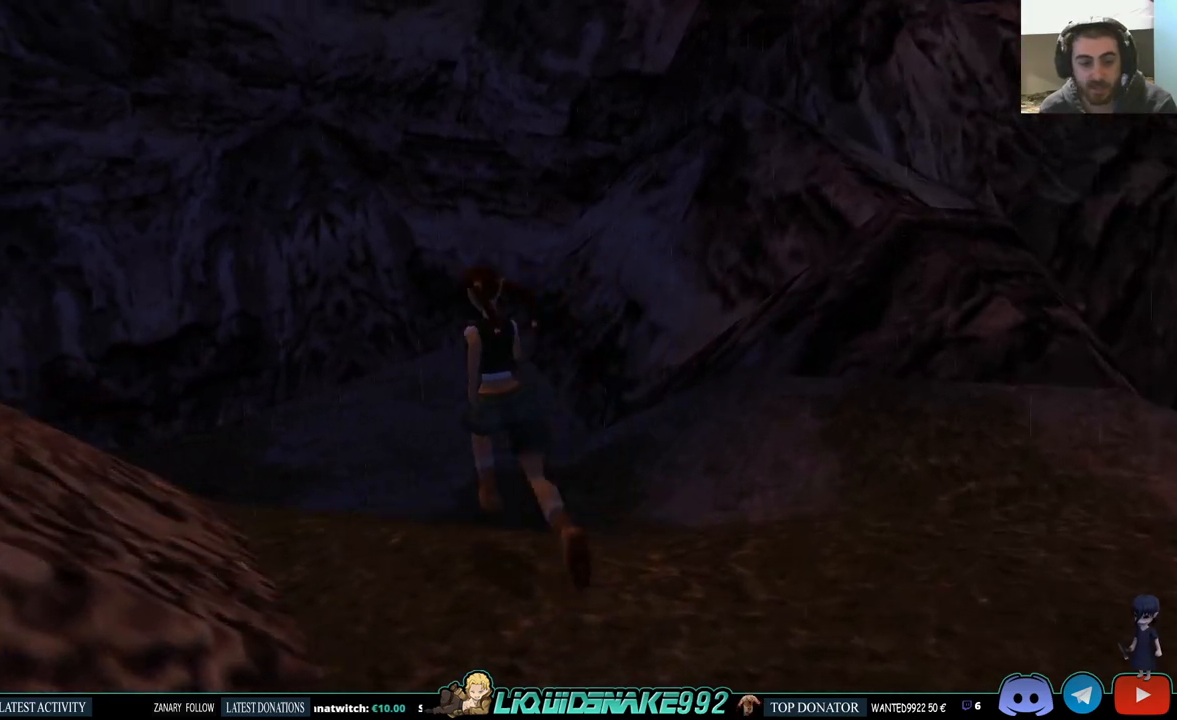
{"buttons": ["DPAD_UP"], "left_stick": "center", "right_stick": "center", "events": [[150, "DPAD_LEFT", "up"]]}
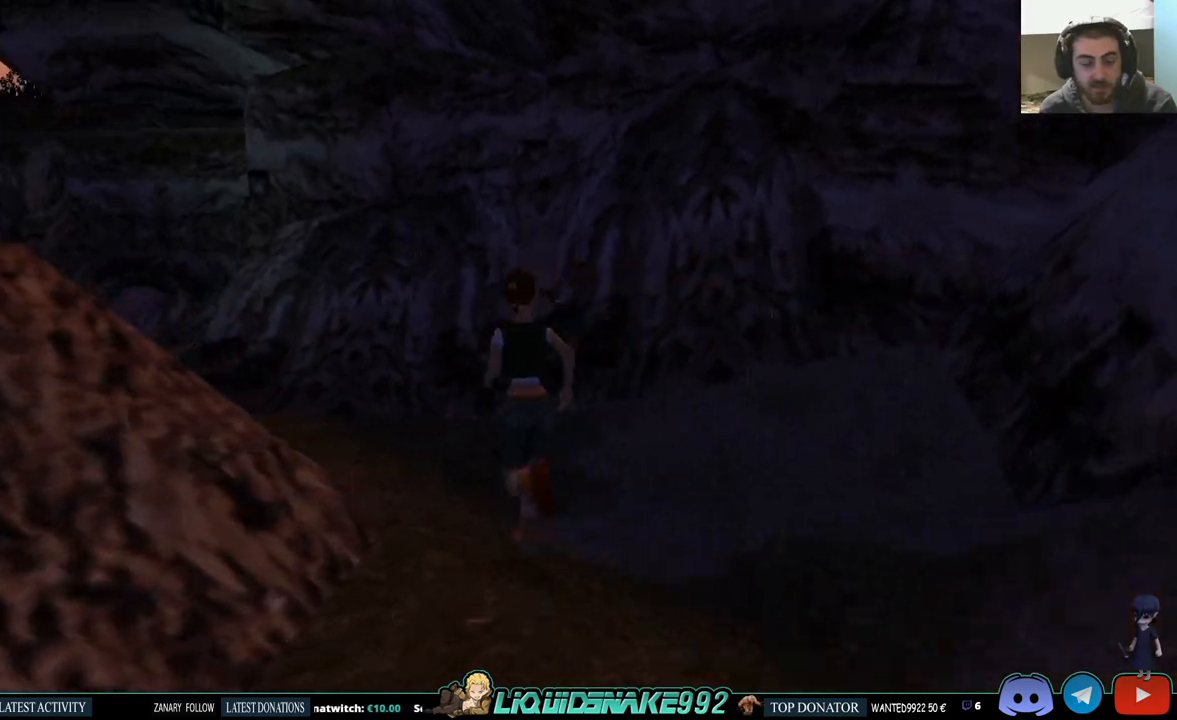
{"buttons": ["DPAD_UP", "DPAD_LEFT"], "left_stick": "center", "right_stick": "center", "events": [[333, "DPAD_LEFT", "down"]]}
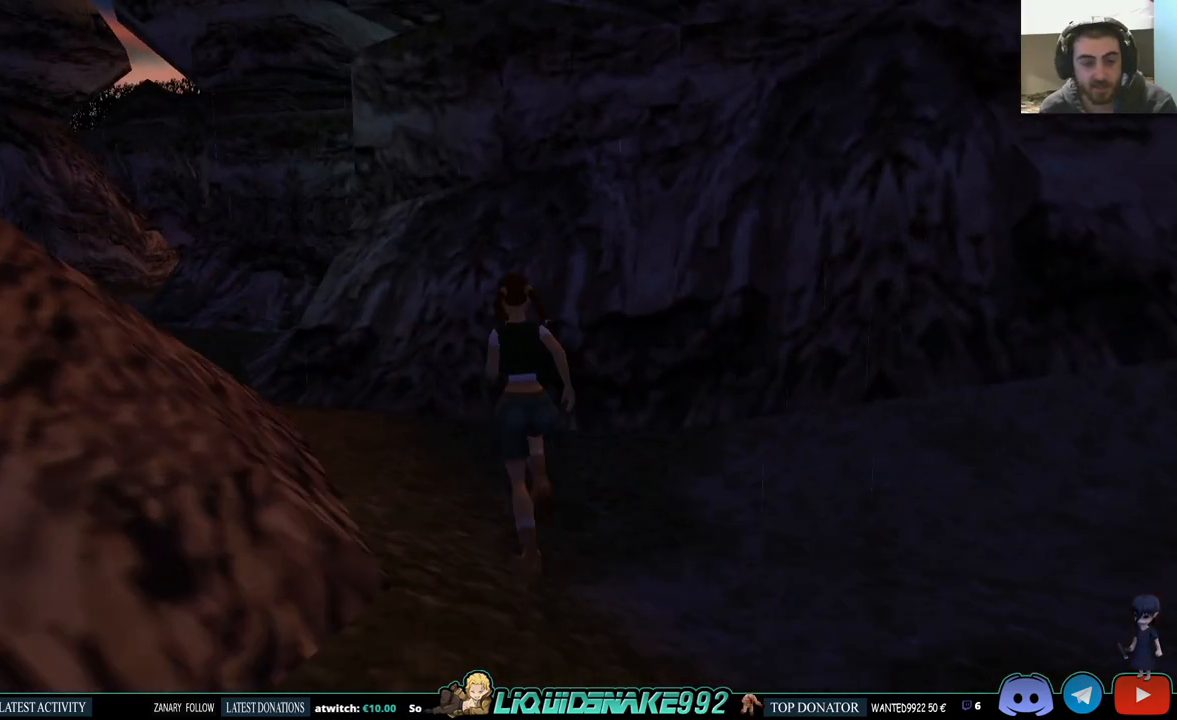
{"buttons": ["DPAD_UP"], "left_stick": "center", "right_stick": "center", "events": [[383, "DPAD_LEFT", "up"]]}
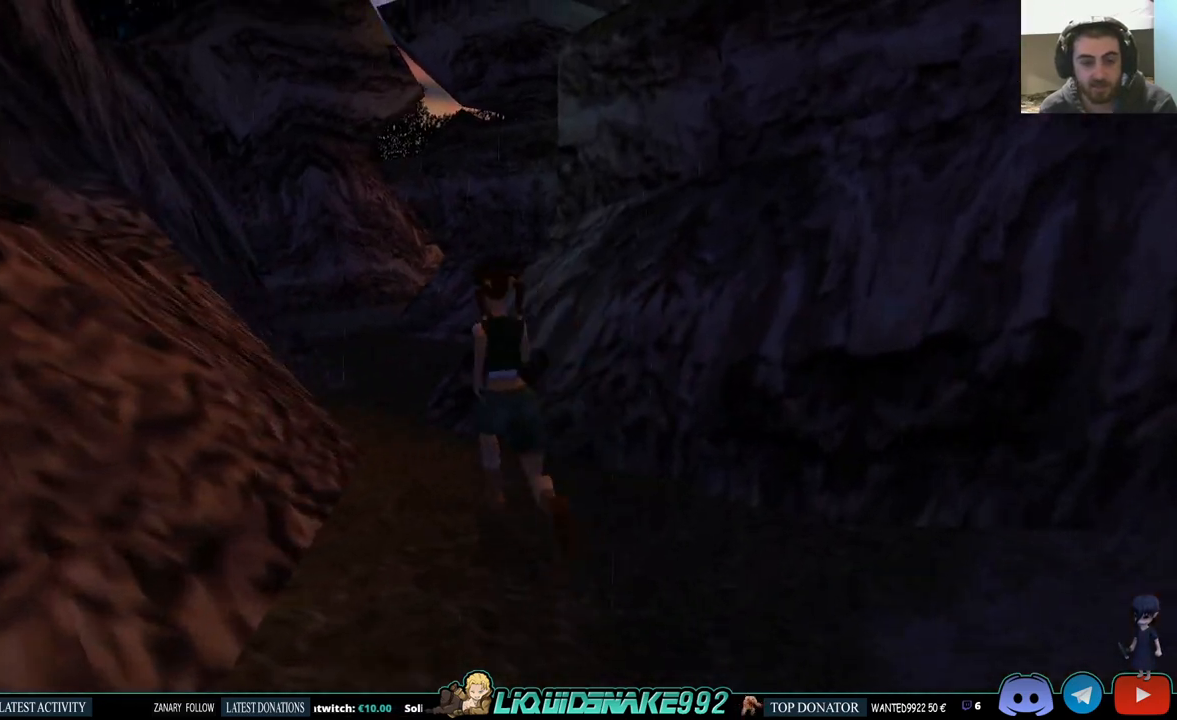
{"buttons": ["DPAD_UP"], "left_stick": "center", "right_stick": "center", "events": []}
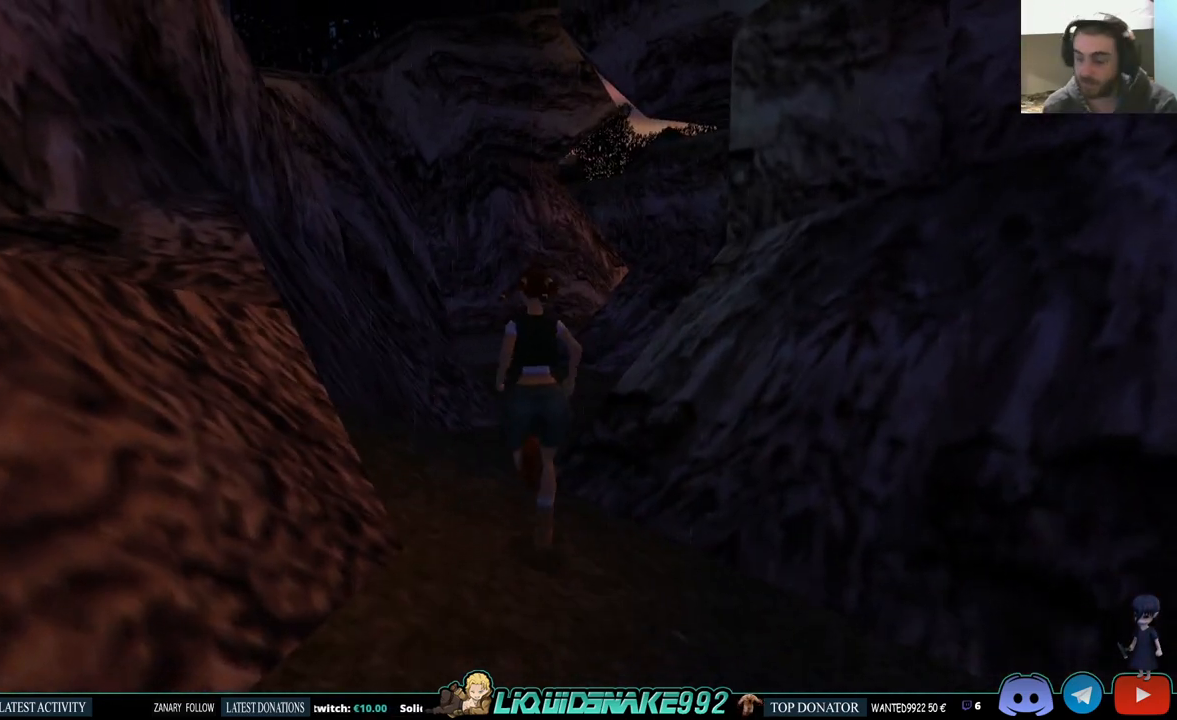
{"buttons": [], "left_stick": "center", "right_stick": "center", "events": [[33, "DPAD_UP", "up"]]}
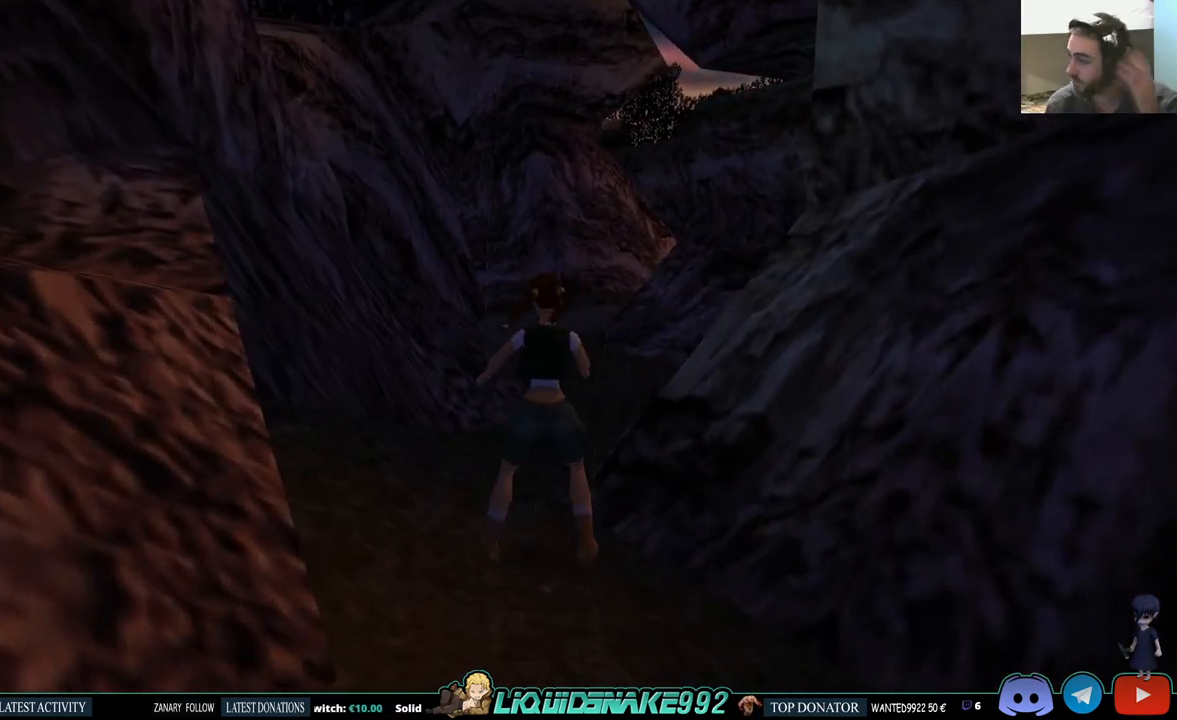
{"buttons": [], "left_stick": "center", "right_stick": "center", "events": []}
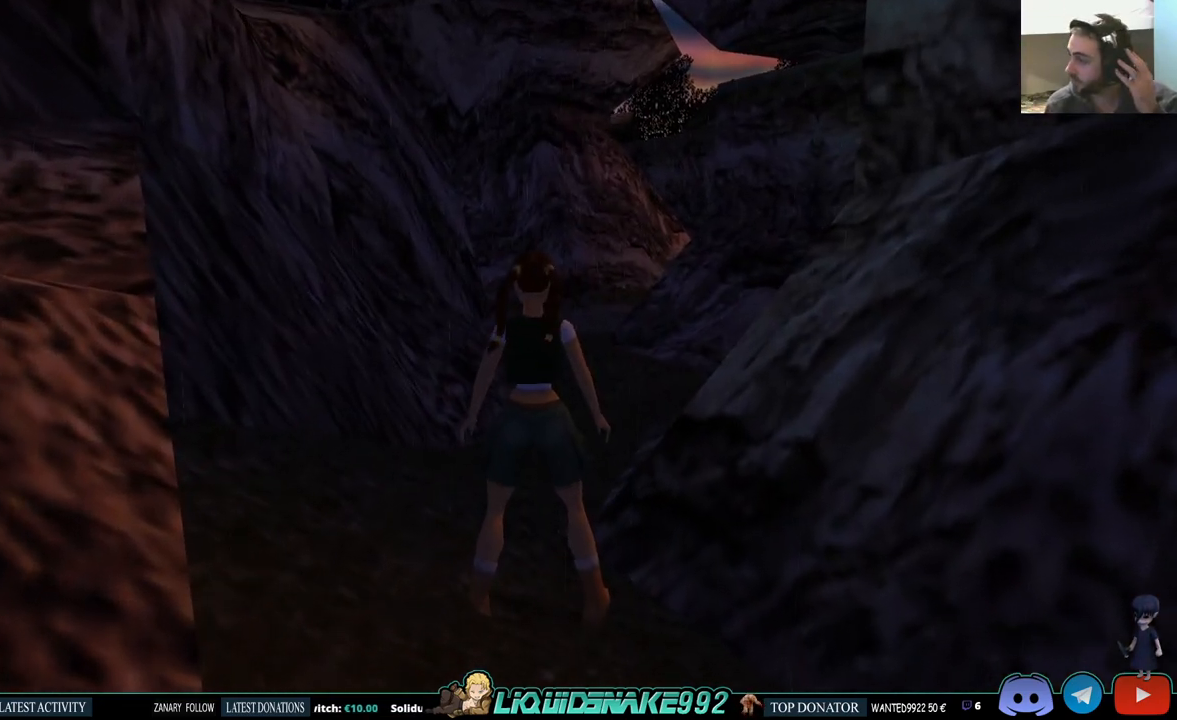
{"buttons": [], "left_stick": "center", "right_stick": "center", "events": []}
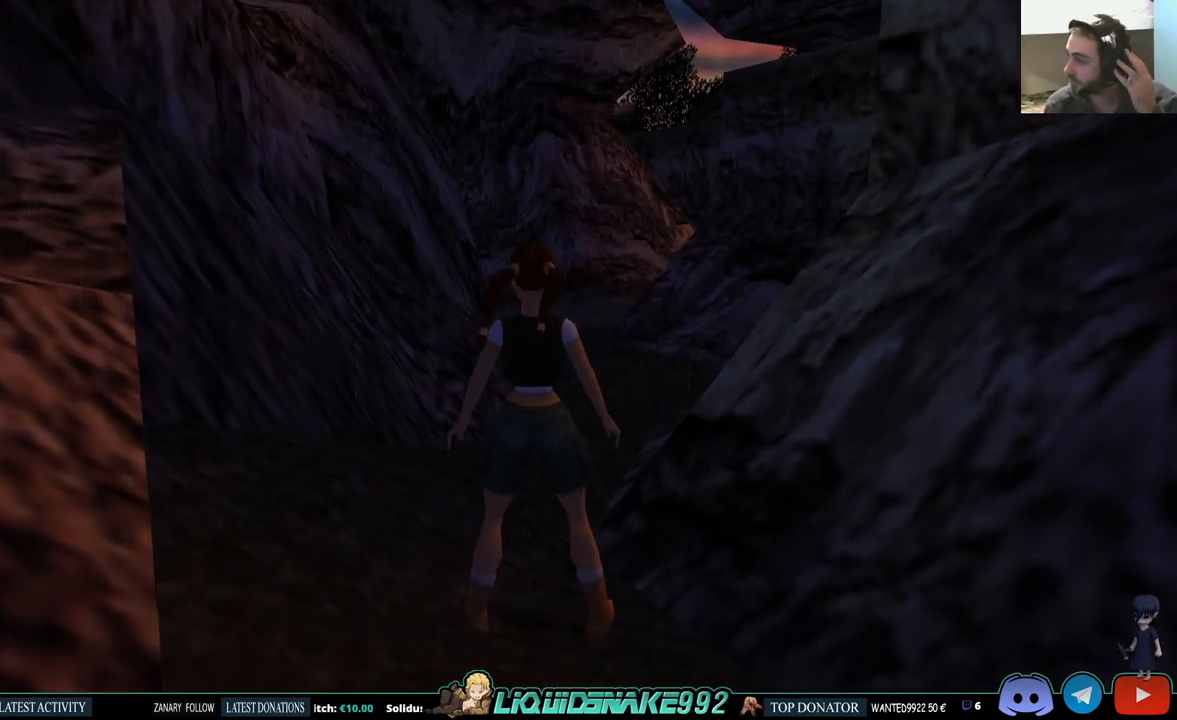
{"buttons": [], "left_stick": "center", "right_stick": "center", "events": []}